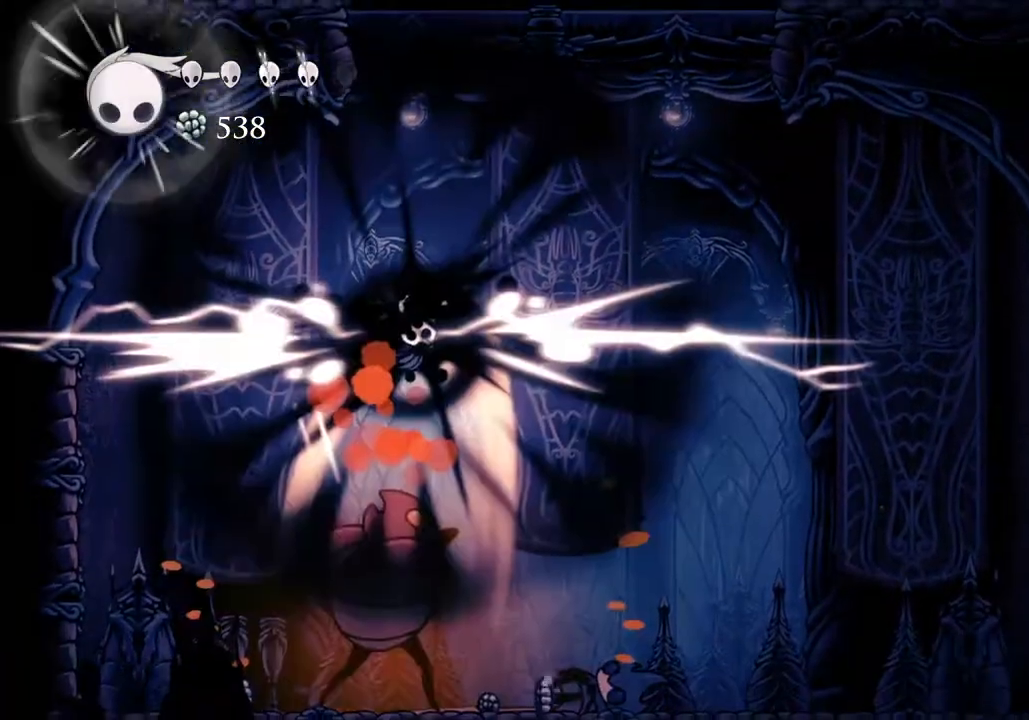
Gameplay with keyboard; each line is a JSON object with the keys held at the frame after it. "events" lists presses ("down") and releases ("up") of "a", "cast", "d", "dash", "dnail", "focus", "inv", "jump", "nail", "s", "sdsh" and "w" between this image and that frame as [ms after this image, input, new state], when the widget could be followed in between. No other keys are recorded. Mouse input is not recorded. Key names are as the overlay labels them; some are game actions (e.g. jump) rather than physical keys.
{"keys": ["d"], "events": [[300, "s", "up"]]}
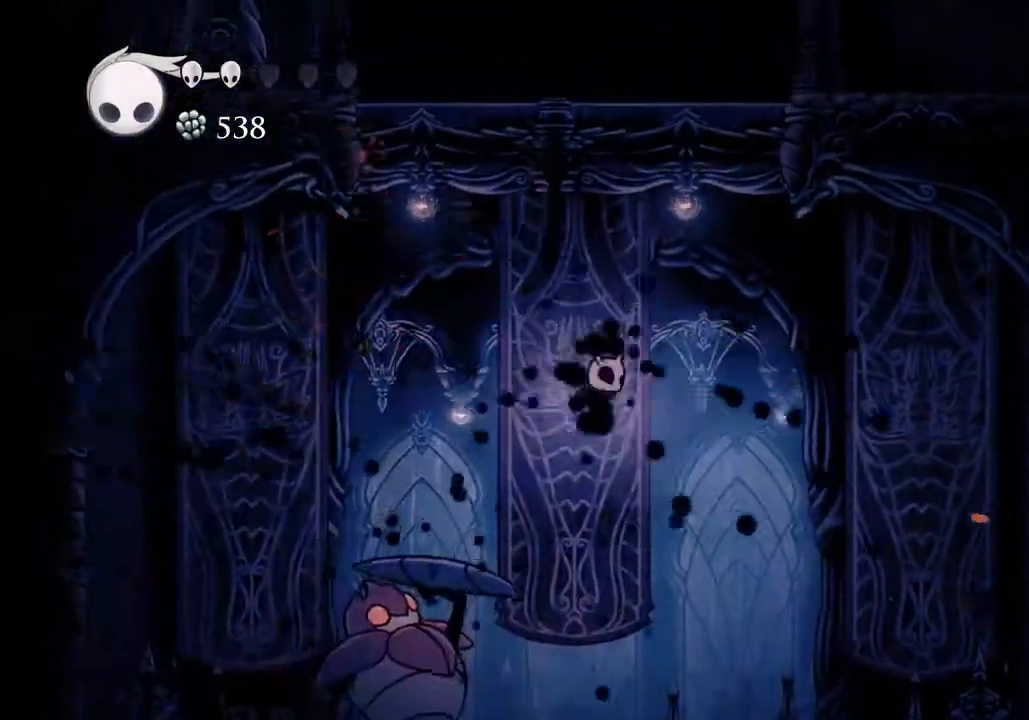
{"keys": ["cast"], "events": [[300, "a", "down"], [300, "d", "up"], [367, "cast", "down"], [433, "a", "up"]]}
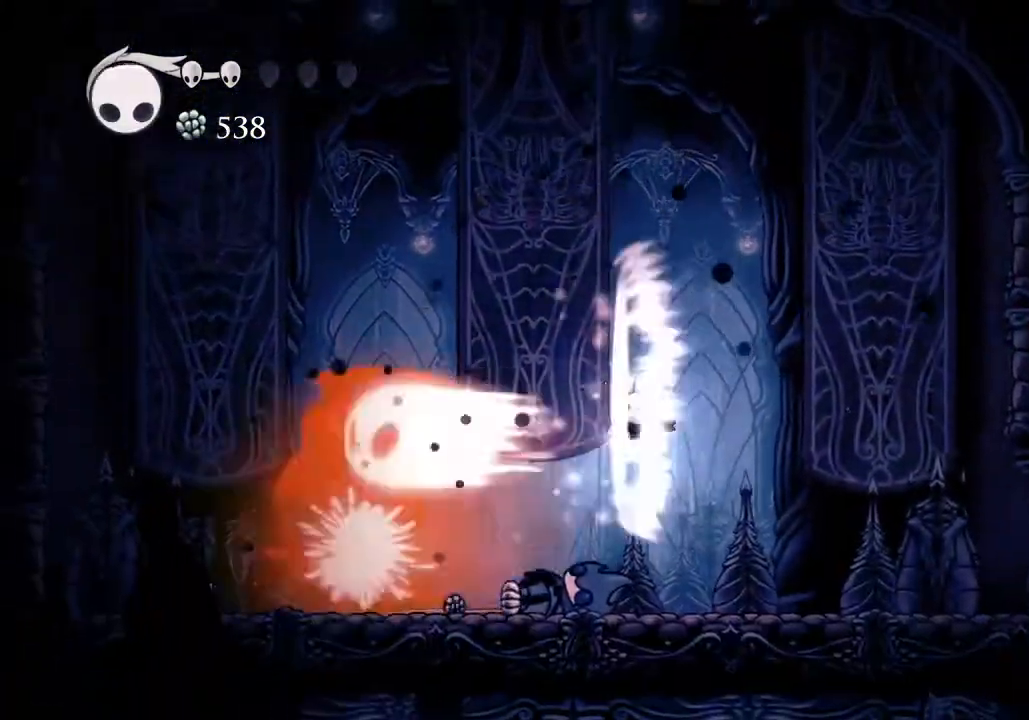
{"keys": ["cast"], "events": [[33, "cast", "up"], [333, "cast", "down"]]}
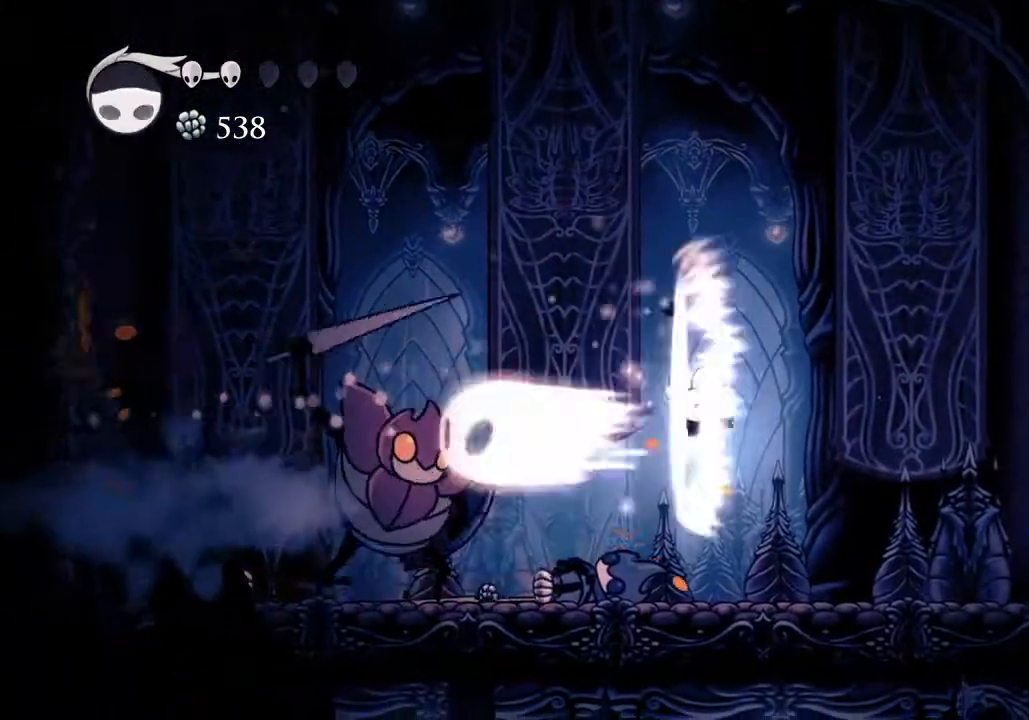
{"keys": [], "events": [[33, "cast", "up"], [300, "cast", "down"], [467, "cast", "up"]]}
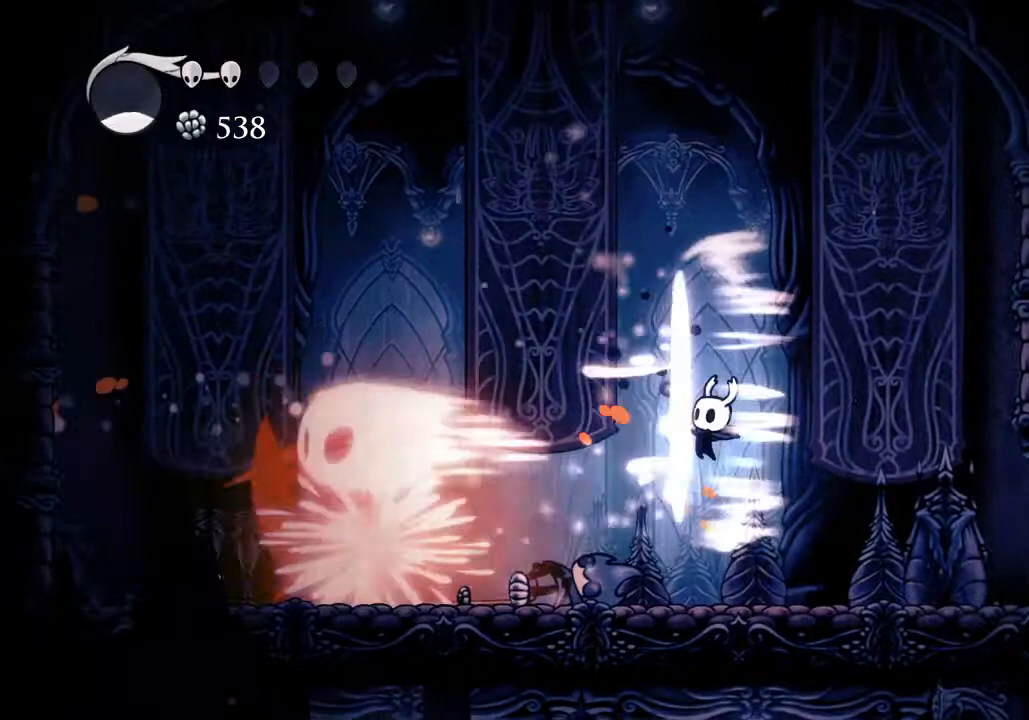
{"keys": ["a"], "events": [[467, "a", "down"]]}
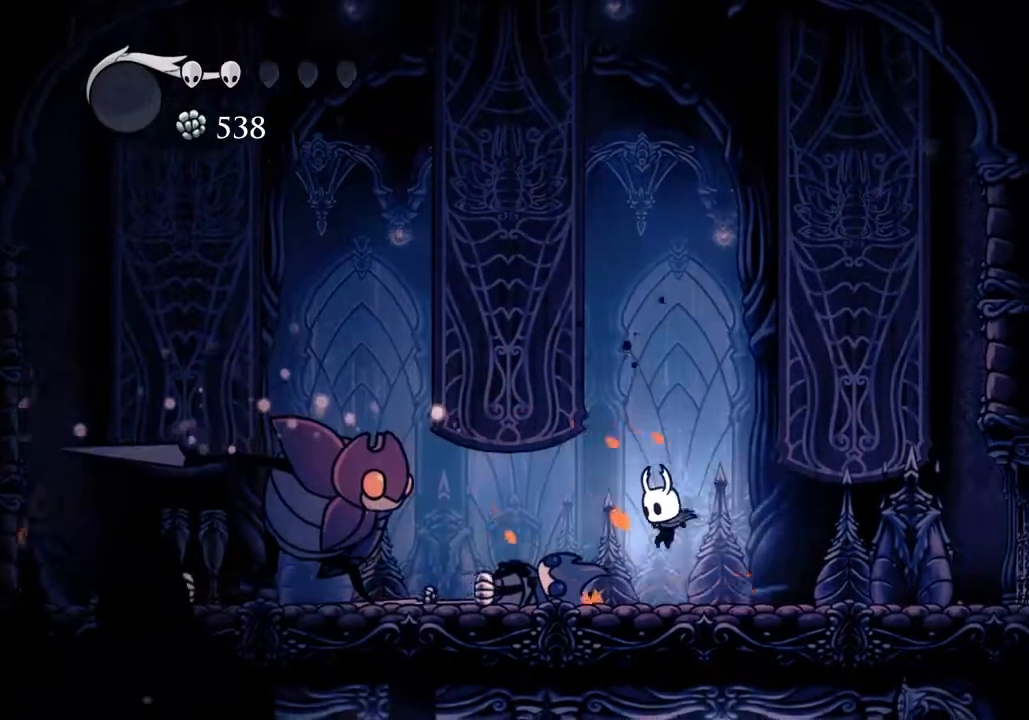
{"keys": ["a", "jump"], "events": [[200, "jump", "down"]]}
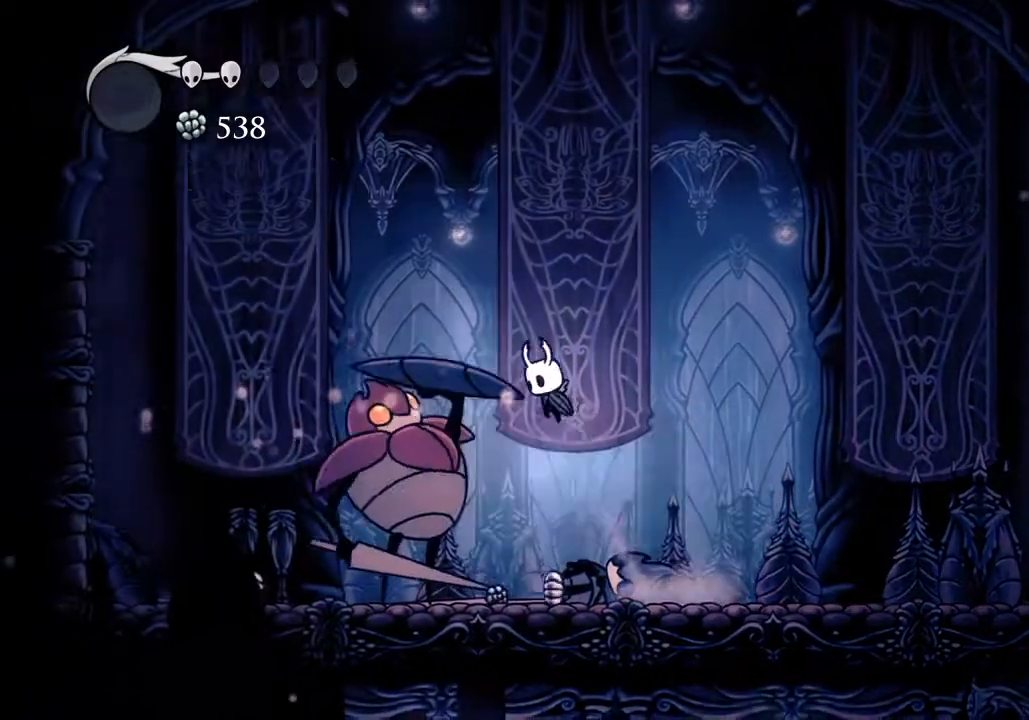
{"keys": ["s"], "events": [[33, "s", "down"], [167, "nail", "down"], [267, "jump", "up"], [300, "nail", "up"], [367, "a", "up"]]}
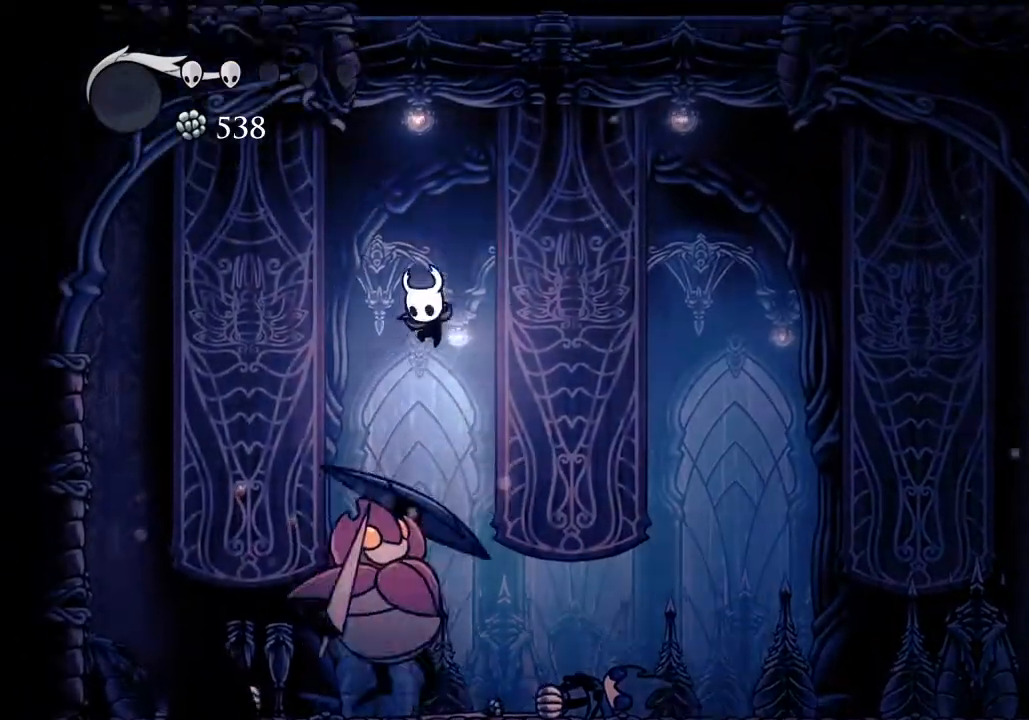
{"keys": ["a", "s"], "events": [[100, "a", "down"], [233, "a", "up"], [233, "nail", "down"], [300, "a", "down"], [433, "nail", "up"]]}
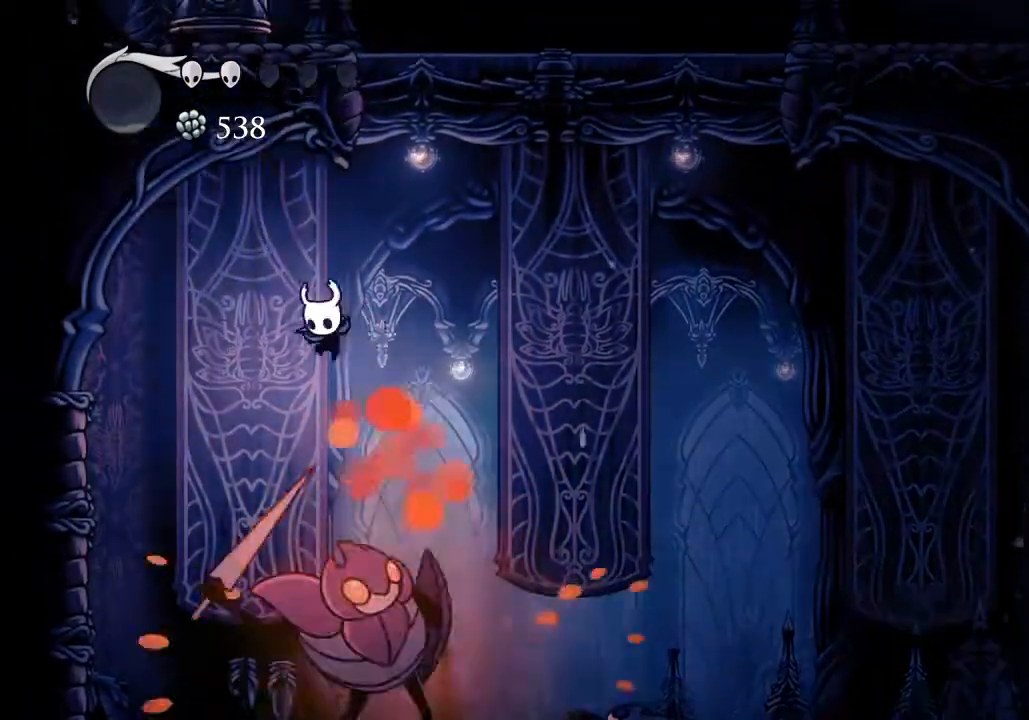
{"keys": ["s"], "events": [[67, "a", "up"], [100, "d", "down"], [333, "d", "up"], [333, "nail", "down"], [433, "nail", "up"]]}
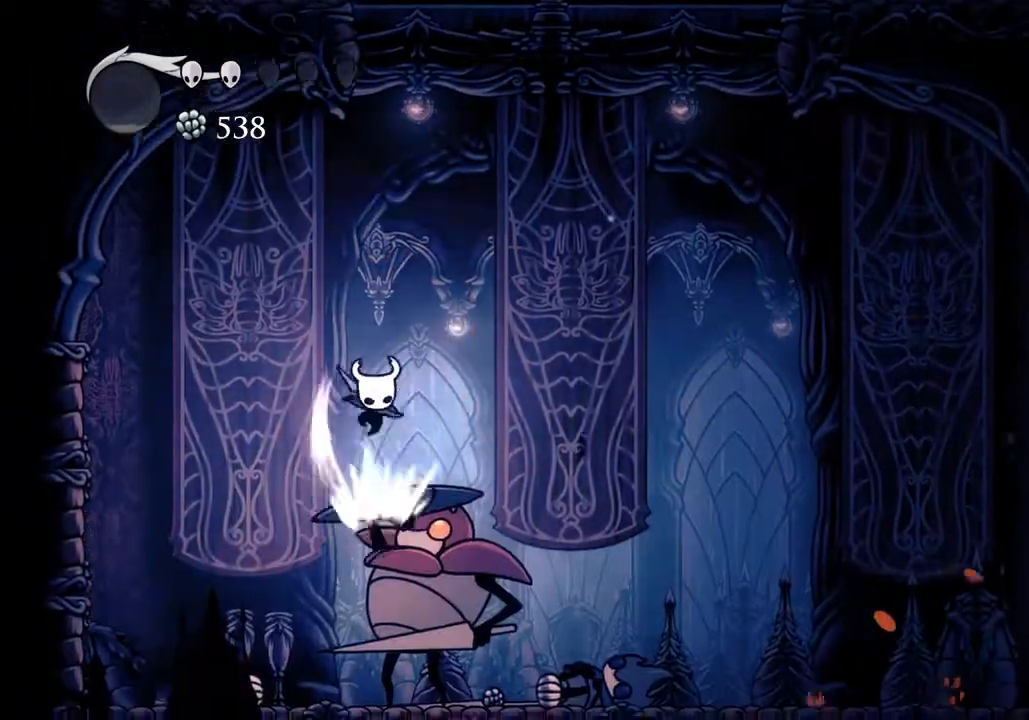
{"keys": ["d", "nail", "s"], "events": [[167, "d", "down"], [467, "nail", "down"]]}
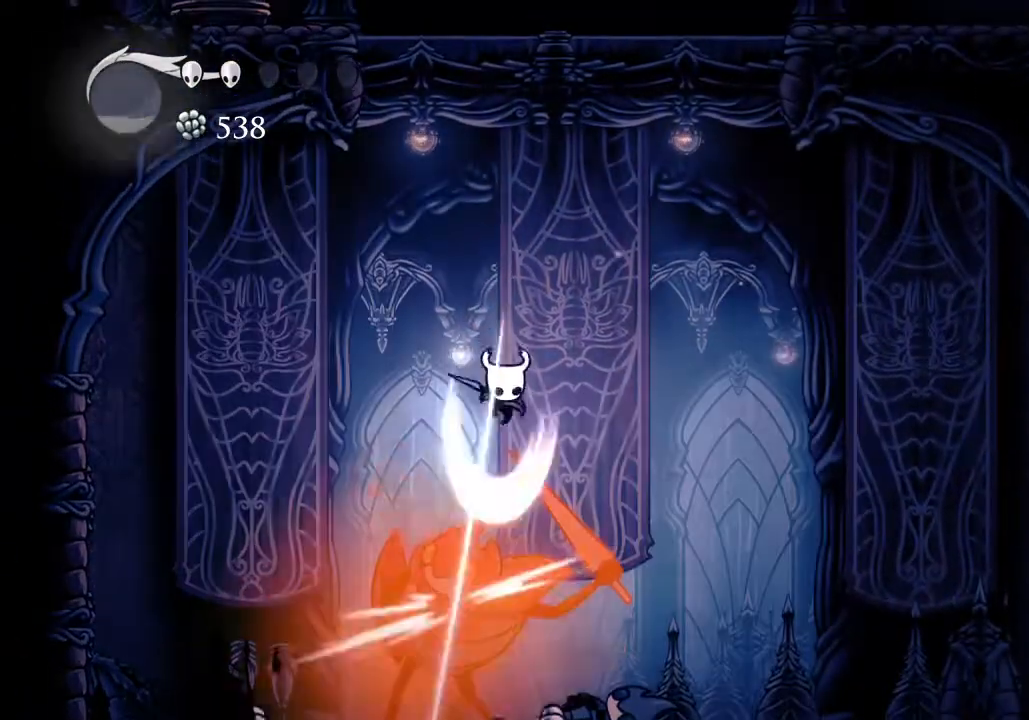
{"keys": ["a", "nail", "s"], "events": [[167, "a", "down"], [167, "d", "up"], [167, "nail", "up"], [467, "nail", "down"]]}
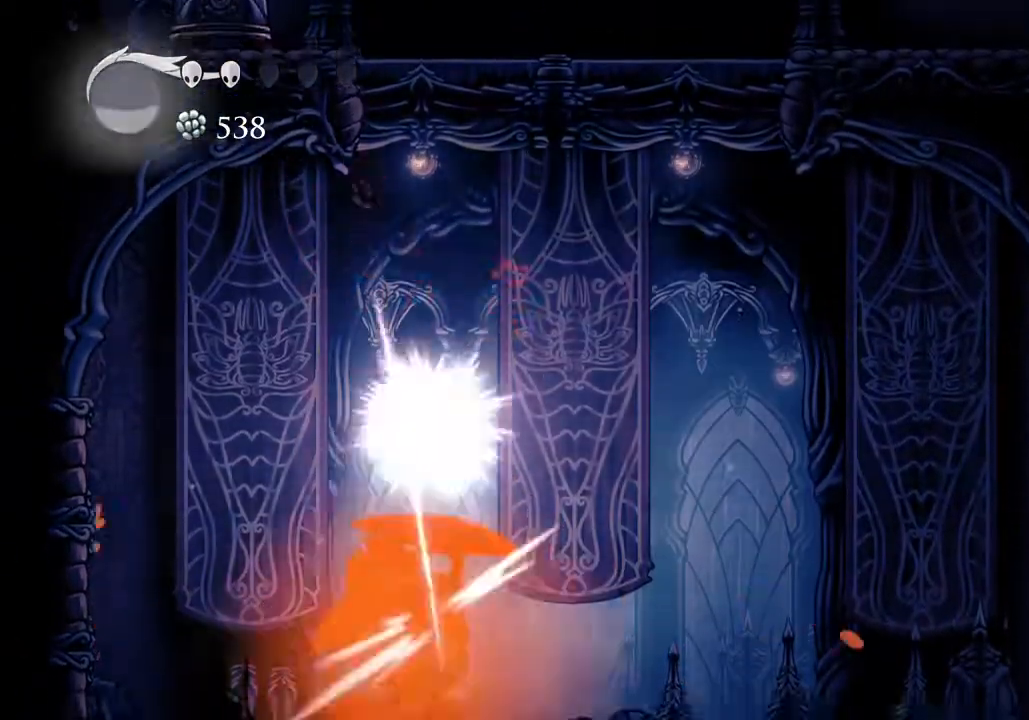
{"keys": ["a", "s"], "events": [[67, "a", "up"], [100, "nail", "up"], [400, "a", "down"]]}
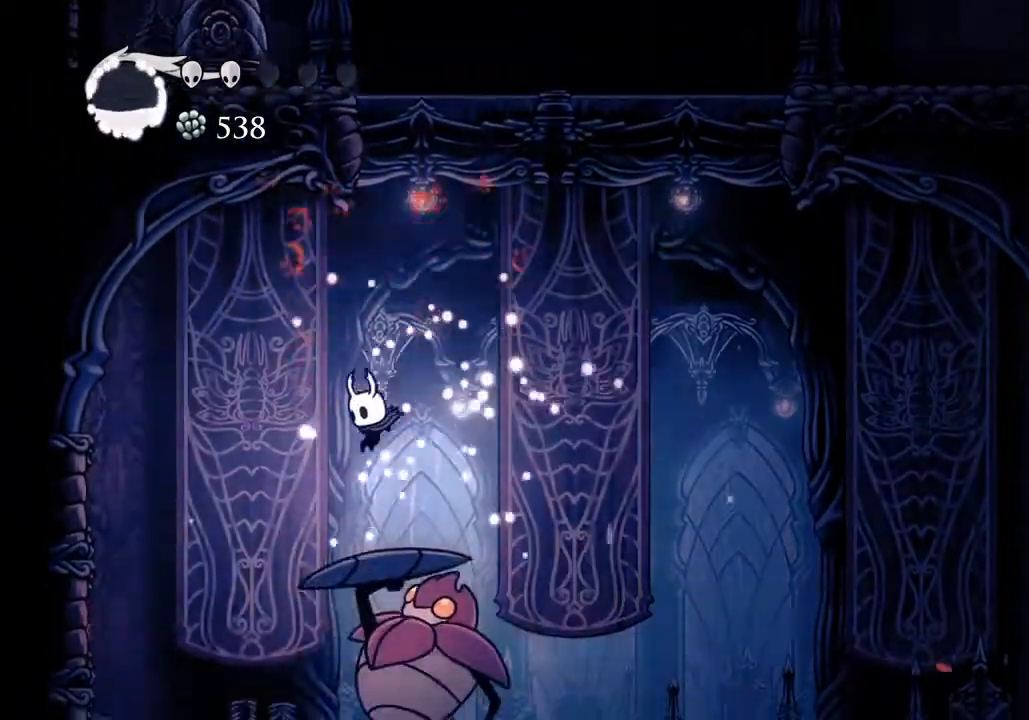
{"keys": ["d", "s"], "events": [[33, "a", "up"], [100, "nail", "down"], [167, "nail", "up"], [233, "d", "down"], [367, "d", "up"], [467, "d", "down"]]}
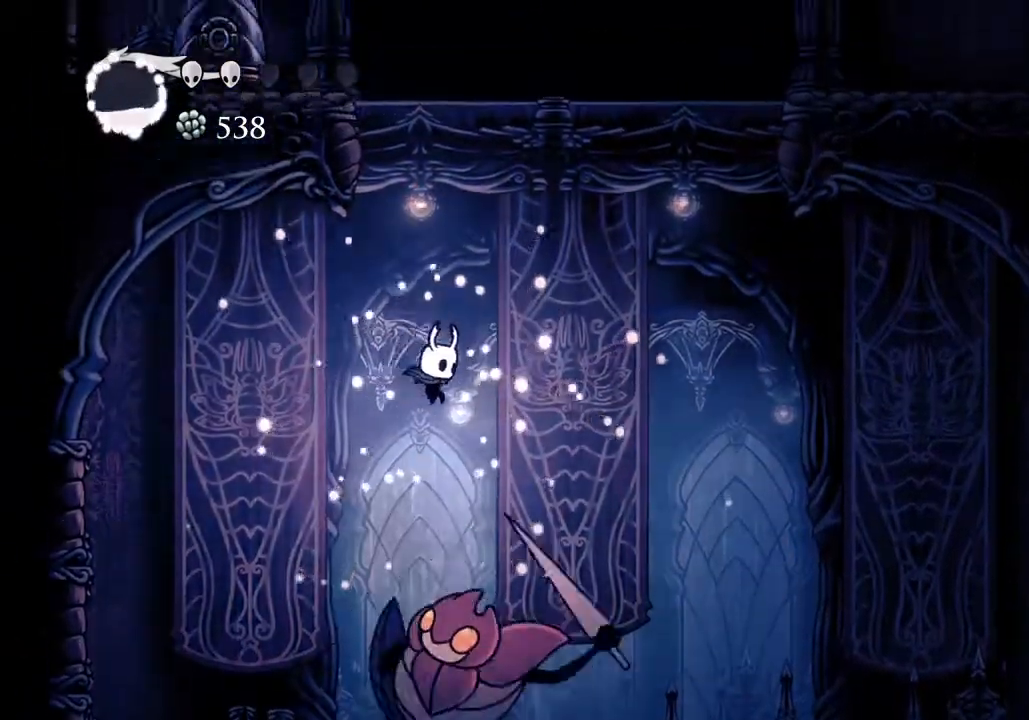
{"keys": ["a", "s"], "events": [[133, "nail", "down"], [333, "nail", "up"], [367, "a", "down"], [367, "d", "up"]]}
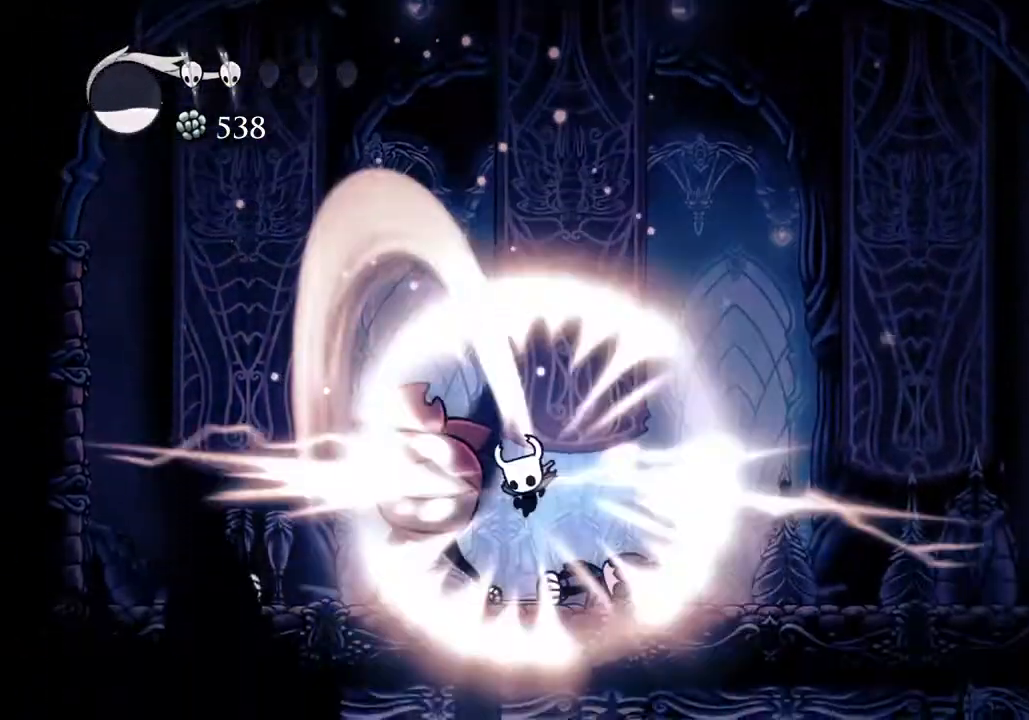
{"keys": [], "events": [[67, "a", "up"], [433, "s", "up"]]}
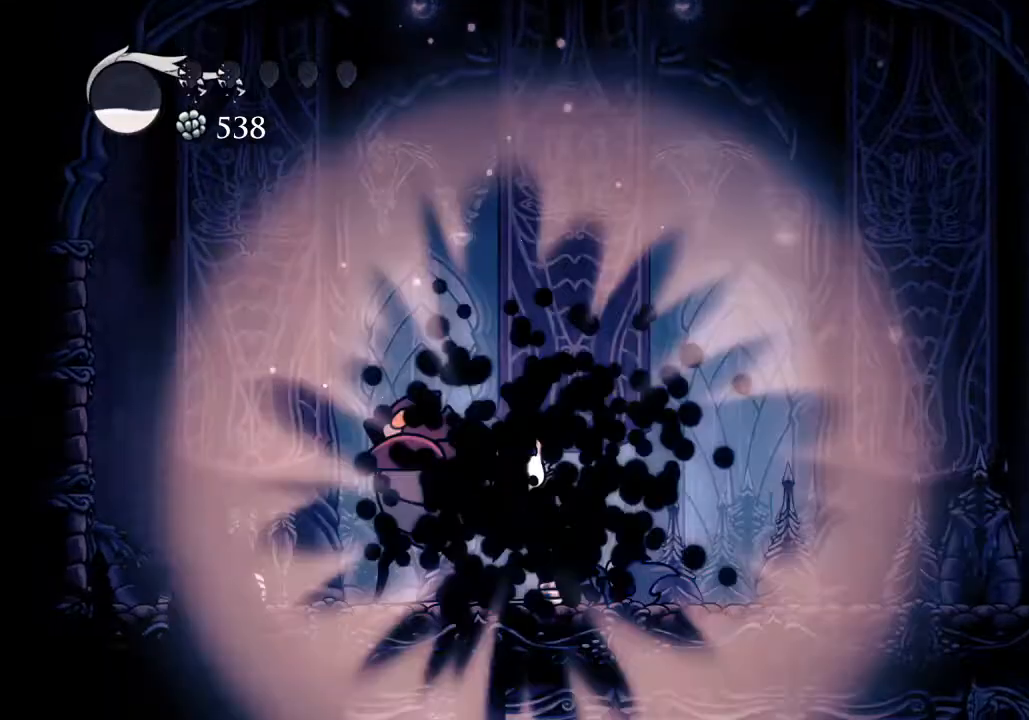
{"keys": [], "events": []}
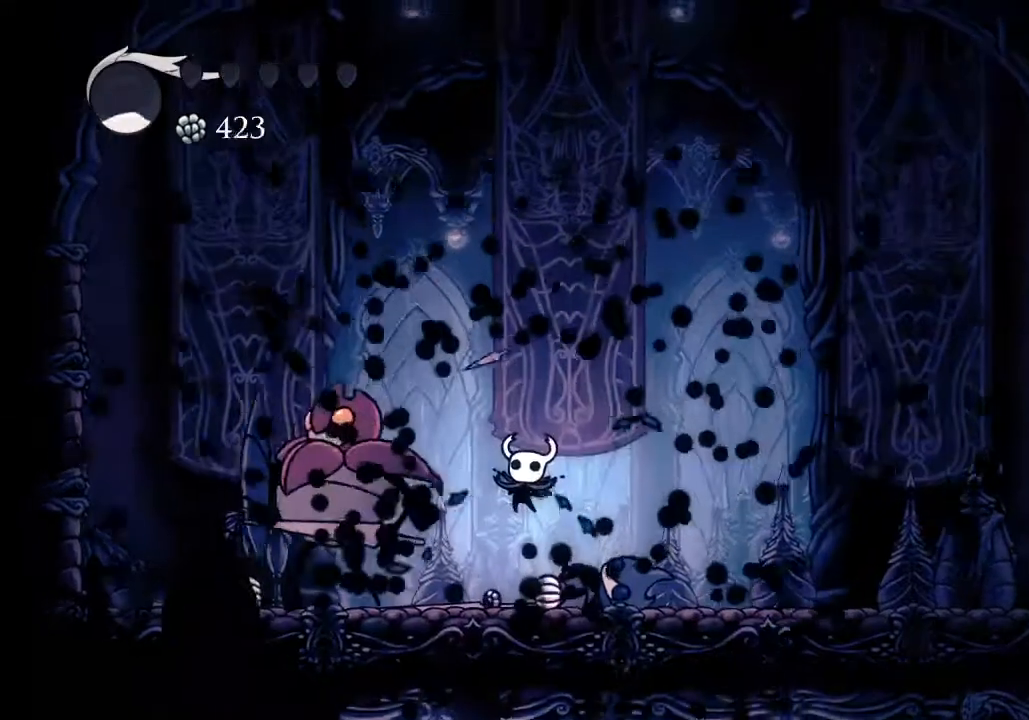
{"keys": [], "events": []}
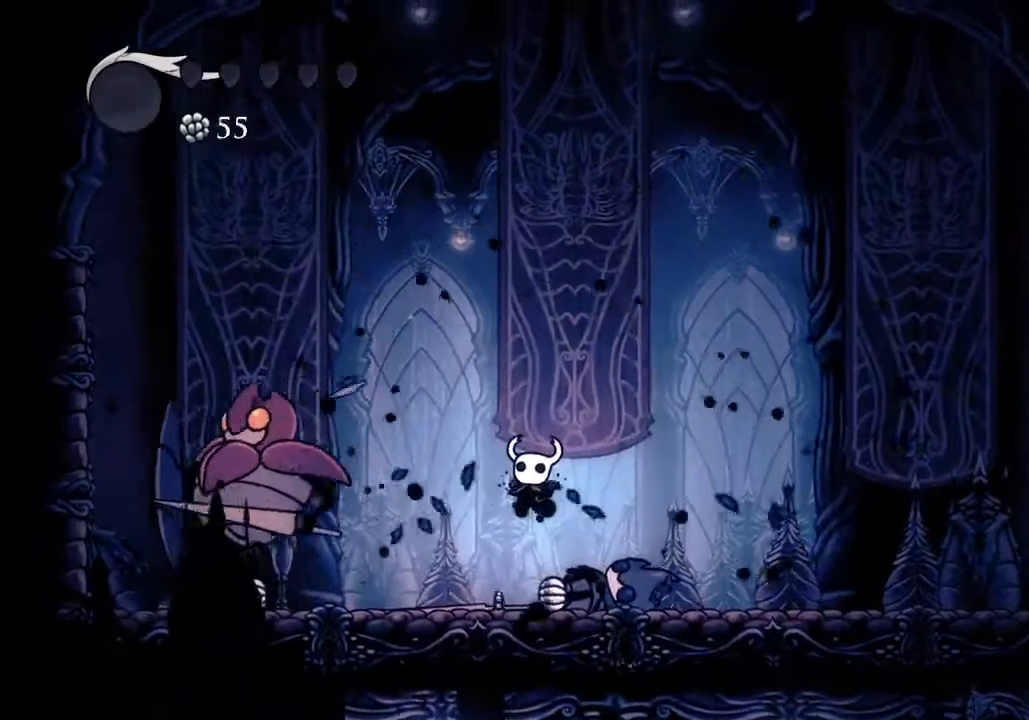
{"keys": [], "events": []}
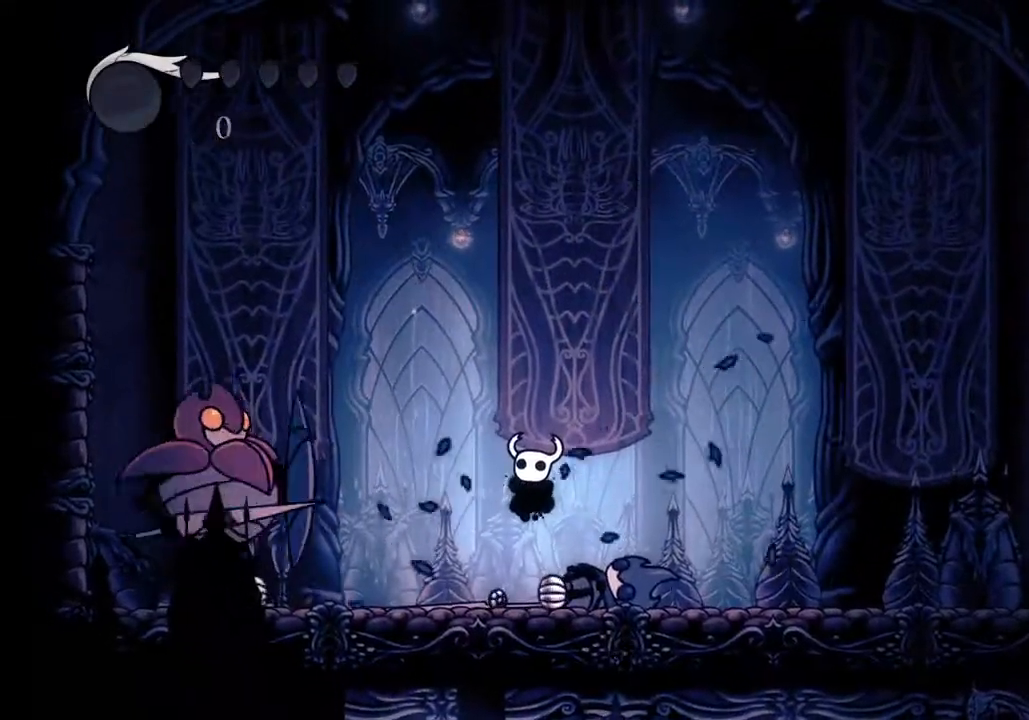
{"keys": [], "events": []}
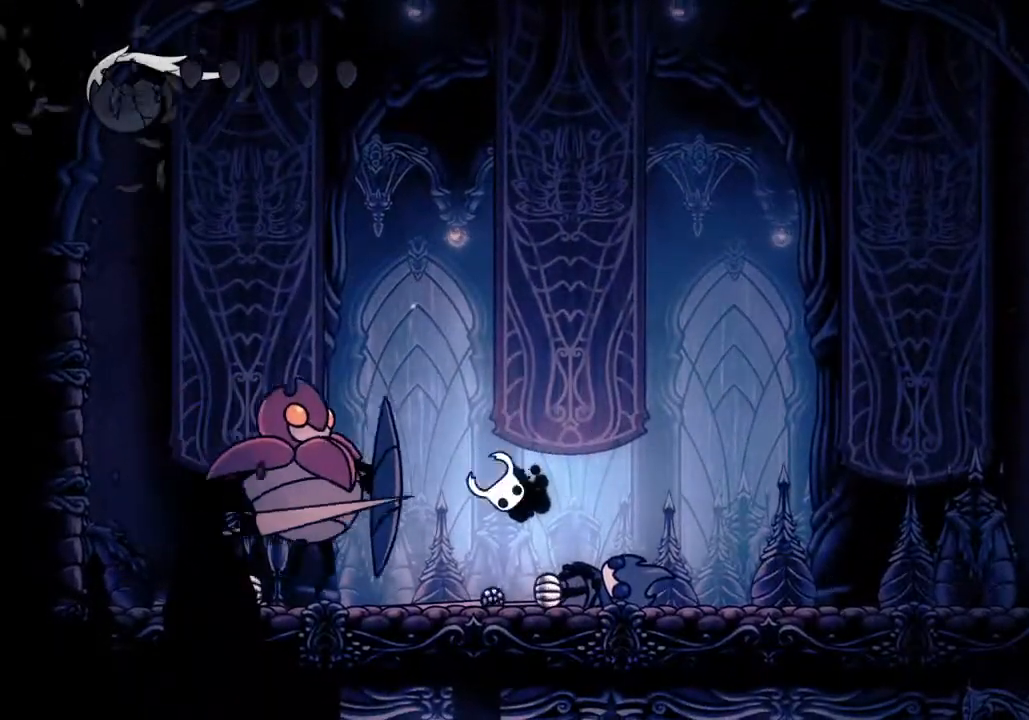
{"keys": [], "events": []}
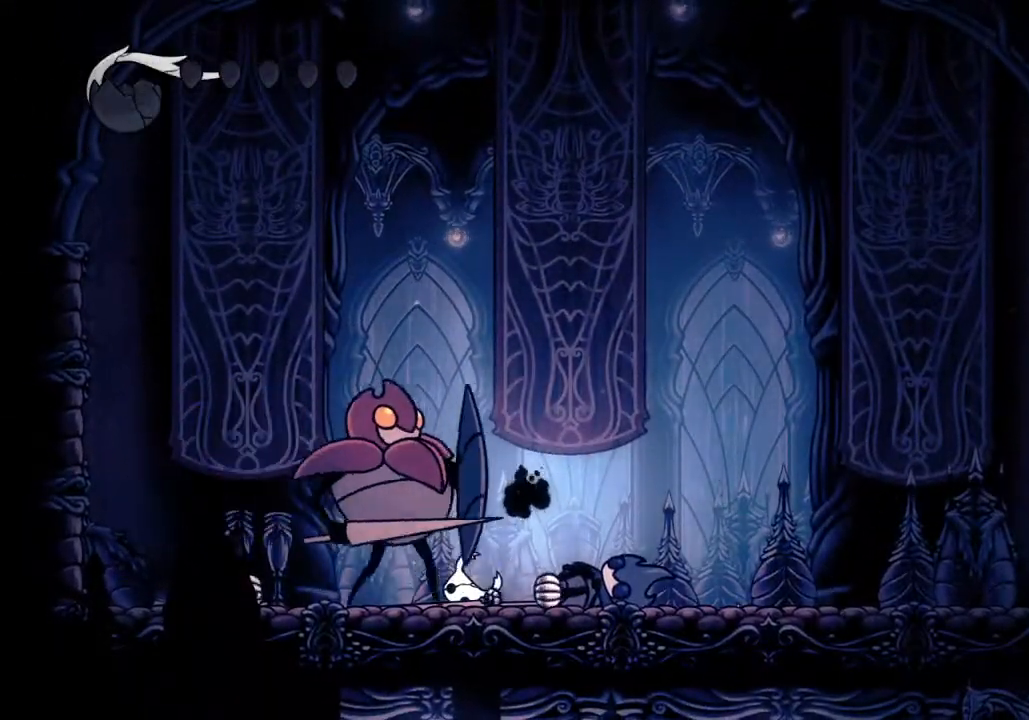
{"keys": [], "events": []}
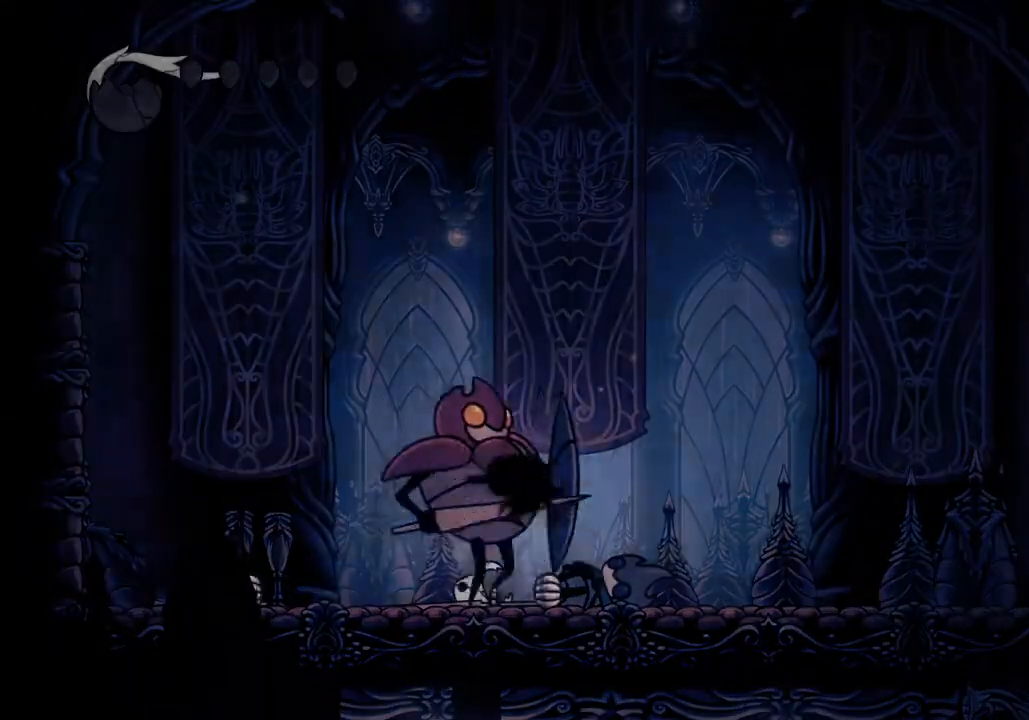
{"keys": [], "events": []}
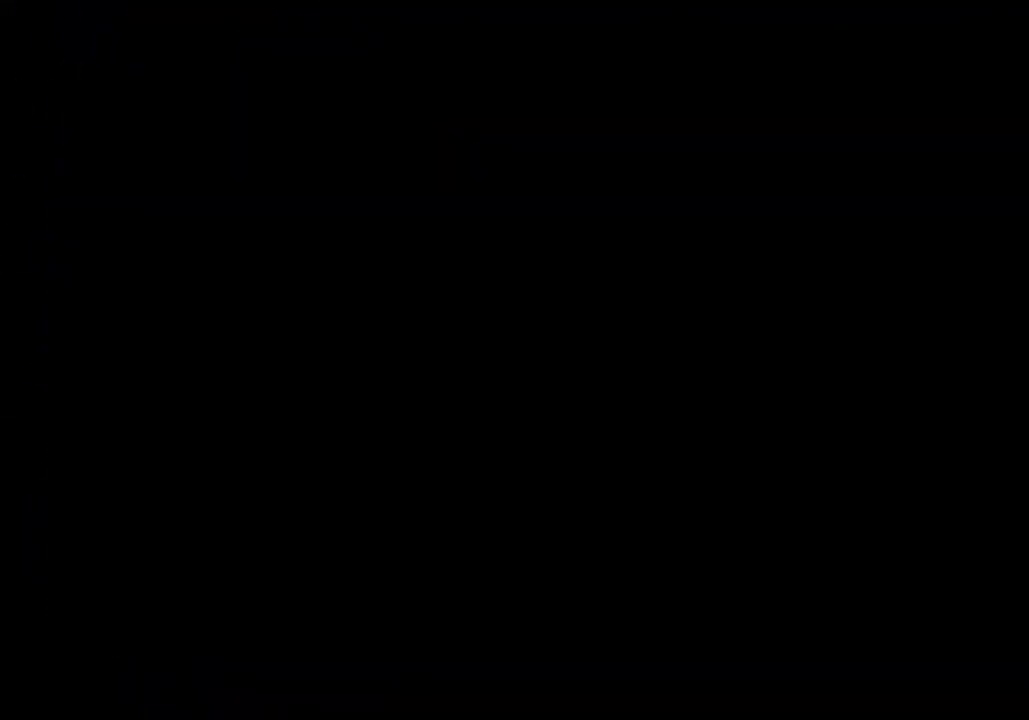
{"keys": [], "events": []}
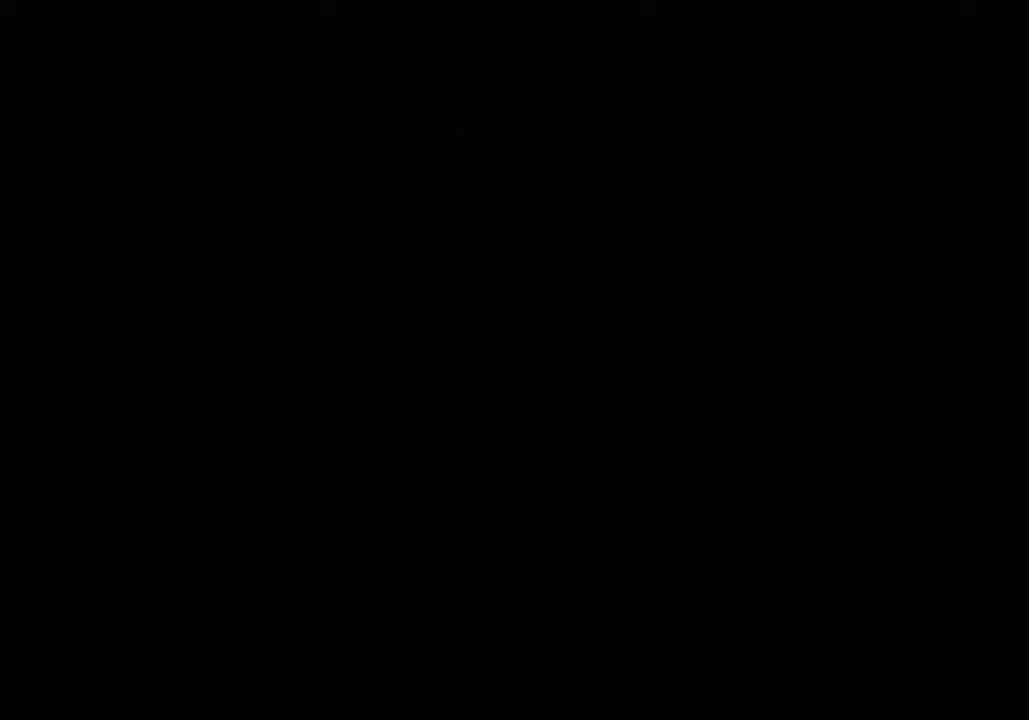
{"keys": [], "events": []}
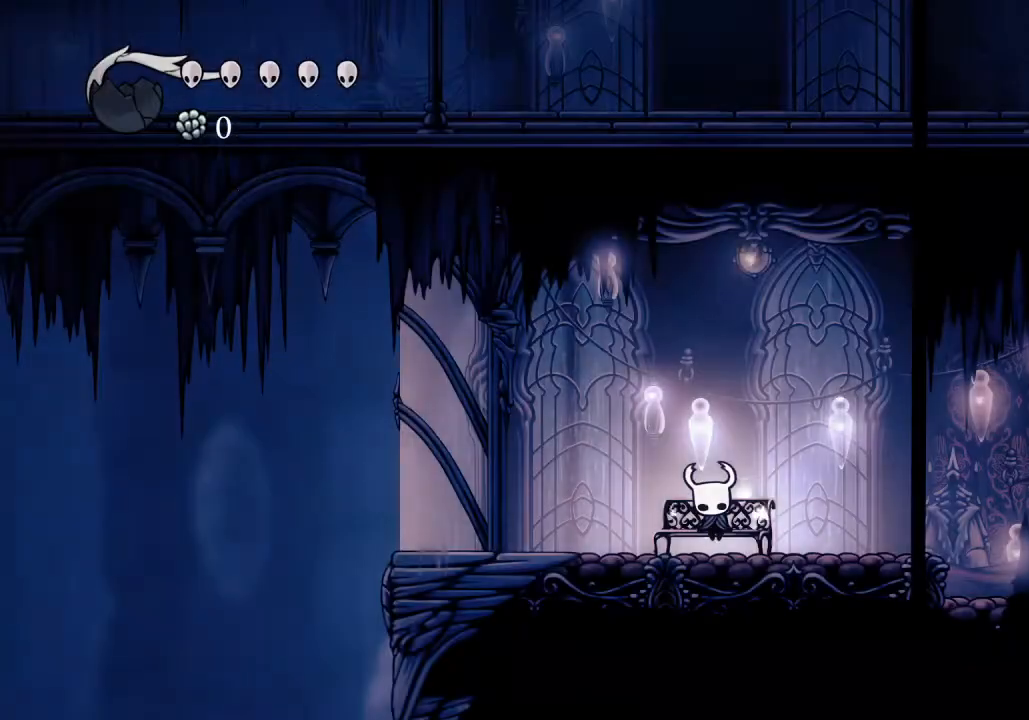
{"keys": [], "events": [[267, "d", "down"], [367, "d", "up"], [400, "d", "down"], [467, "d", "up"]]}
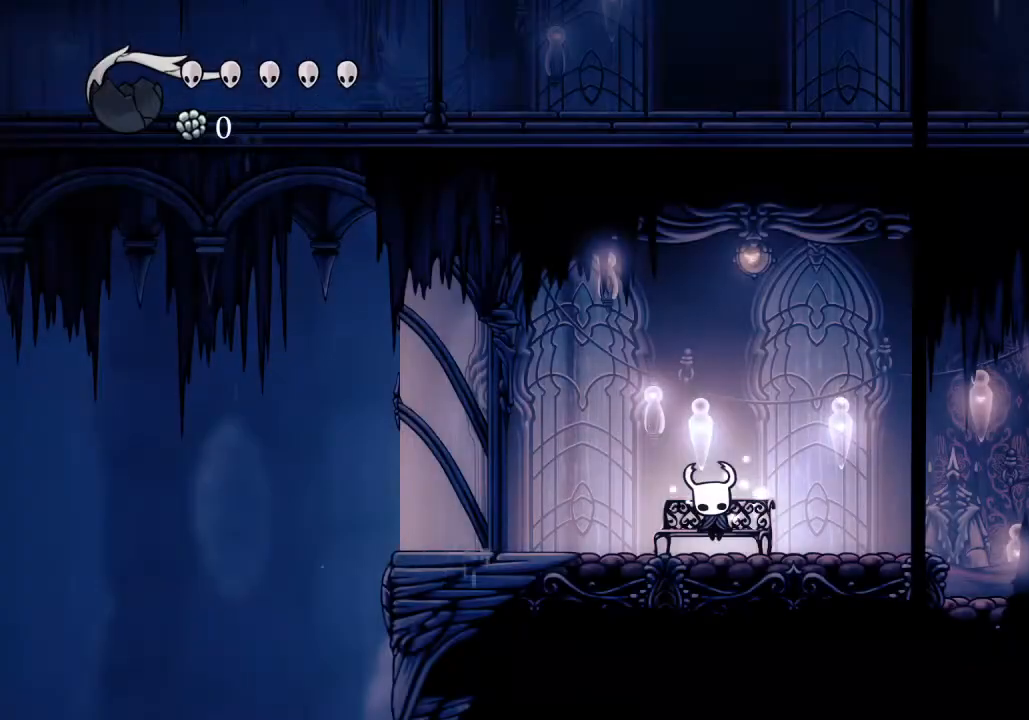
{"keys": ["d"], "events": [[67, "d", "down"], [100, "d", "up"], [200, "d", "down"], [233, "d", "up"], [333, "d", "down"], [367, "d", "up"], [433, "d", "down"]]}
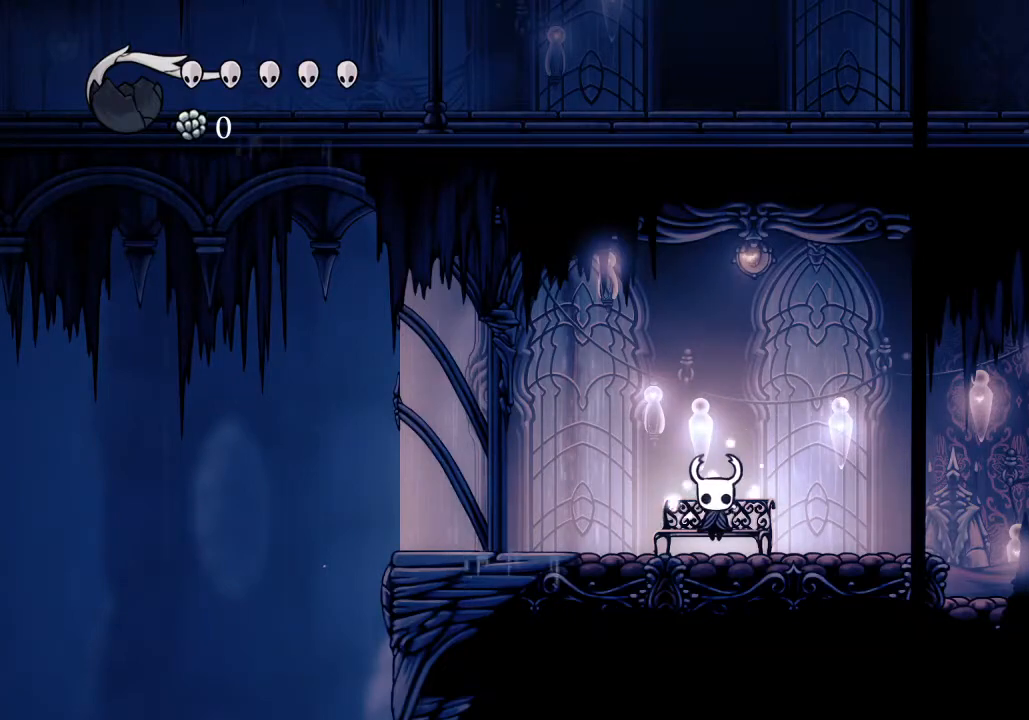
{"keys": ["d"], "events": [[33, "d", "up"], [67, "d", "down"], [100, "d", "up"], [200, "d", "down"], [267, "d", "up"], [333, "d", "down"], [400, "d", "up"], [433, "d", "down"]]}
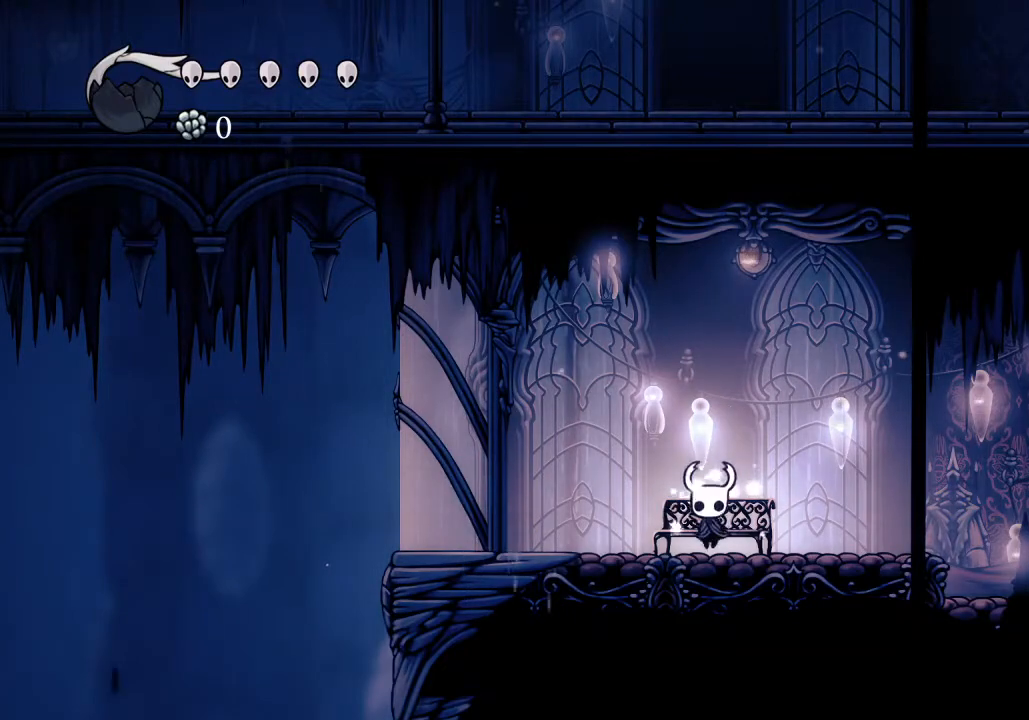
{"keys": ["d"], "events": [[67, "d", "up"], [233, "d", "down"], [367, "dash", "down"], [500, "dash", "up"]]}
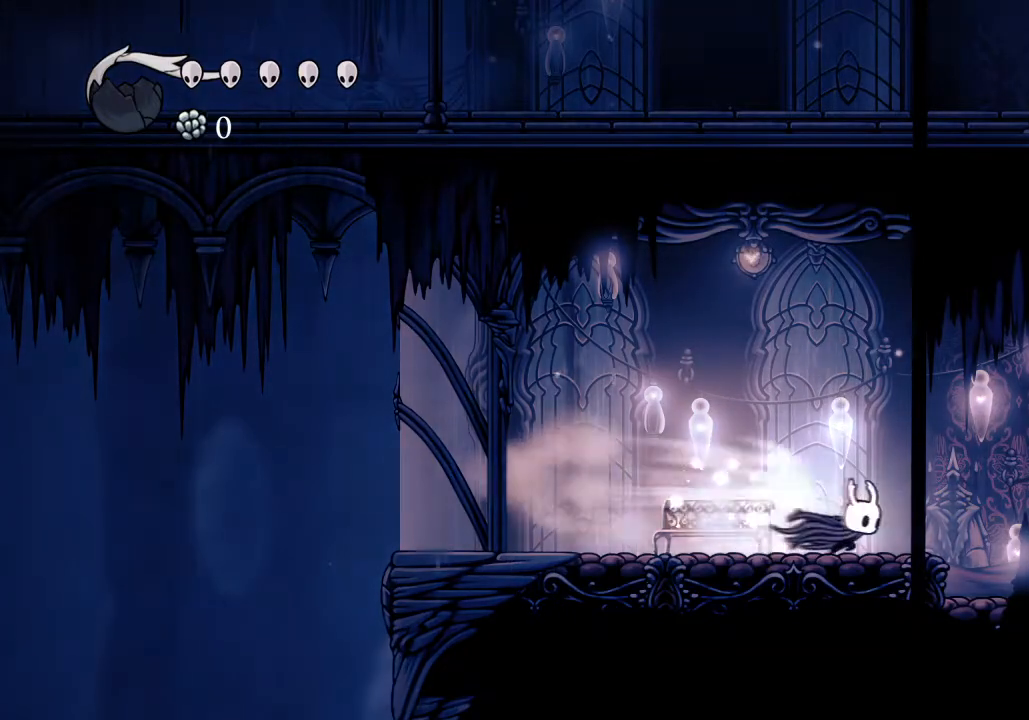
{"keys": ["d", "dash"], "events": [[433, "dash", "down"]]}
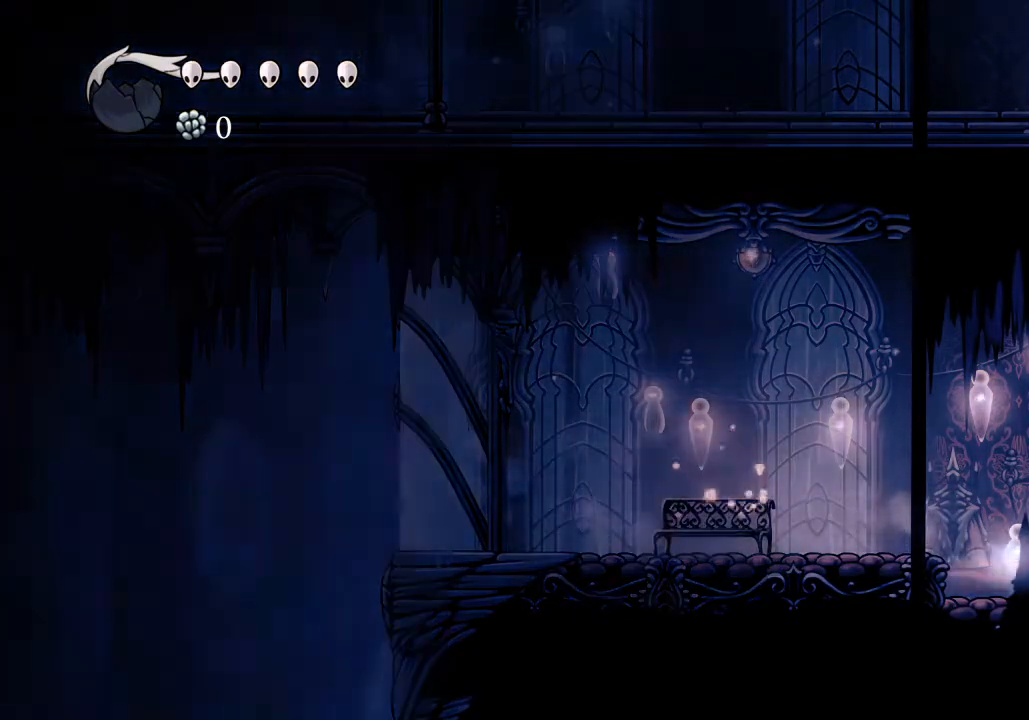
{"keys": [], "events": [[67, "dash", "up"], [333, "d", "up"]]}